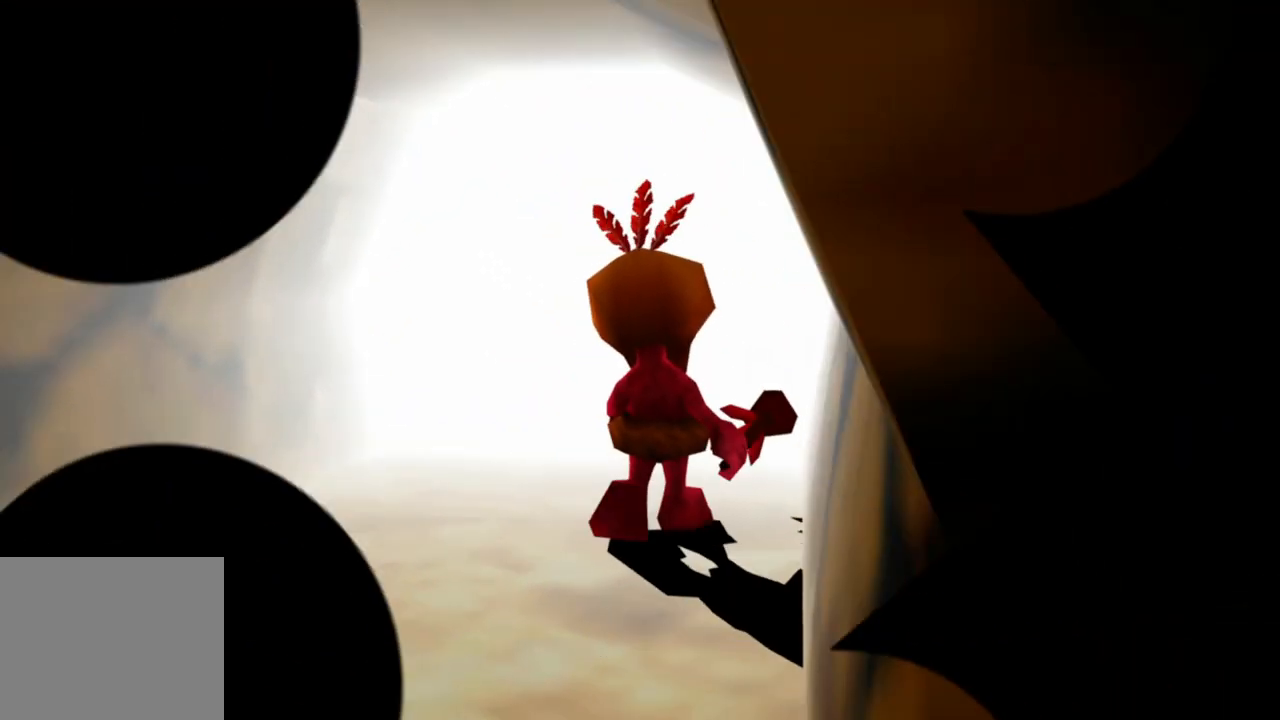
Gameplay with a controller (Xbox layout); each line is a JSON object with the inputs held at the frame after it. "events" lists button and stick changes between this image and that frame as [ms after this image, input, new state], when the widget could be followed in between. Not read: L1 L3 R3.
{"buttons": [], "left_stick": "center", "right_stick": "center", "events": [[200, "left_stick", "center"]]}
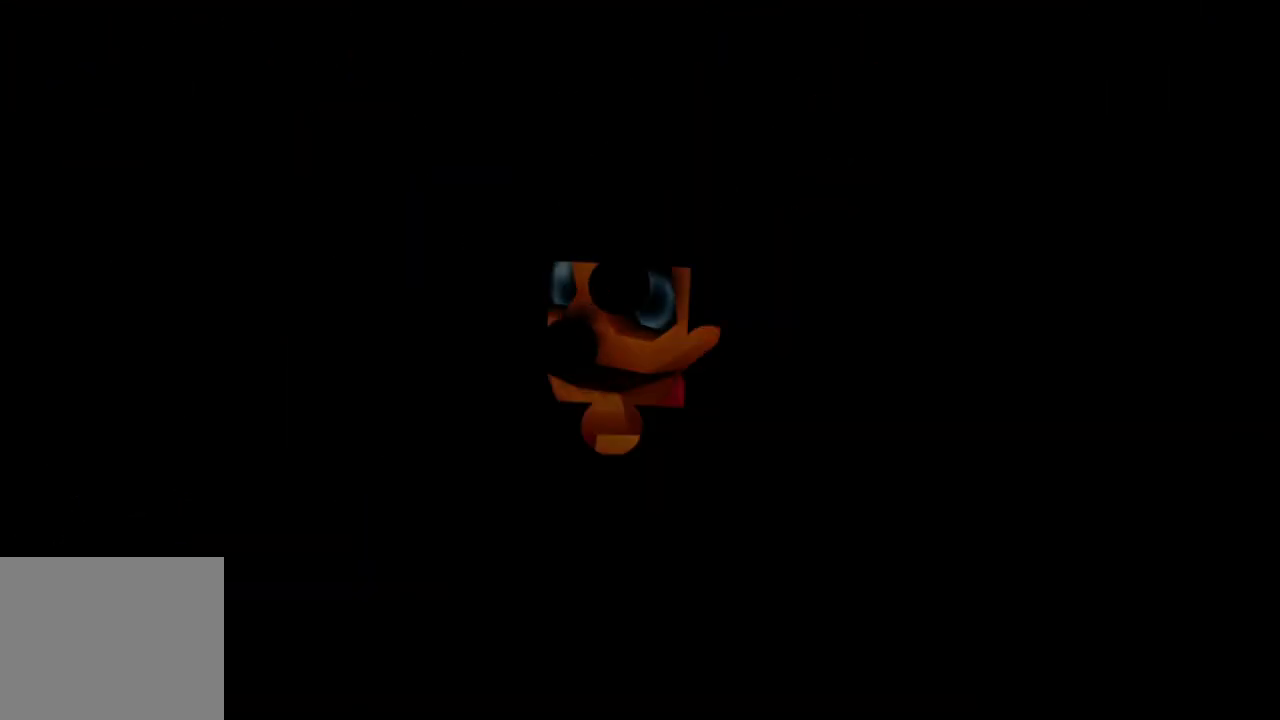
{"buttons": [], "left_stick": "center", "right_stick": "center", "events": []}
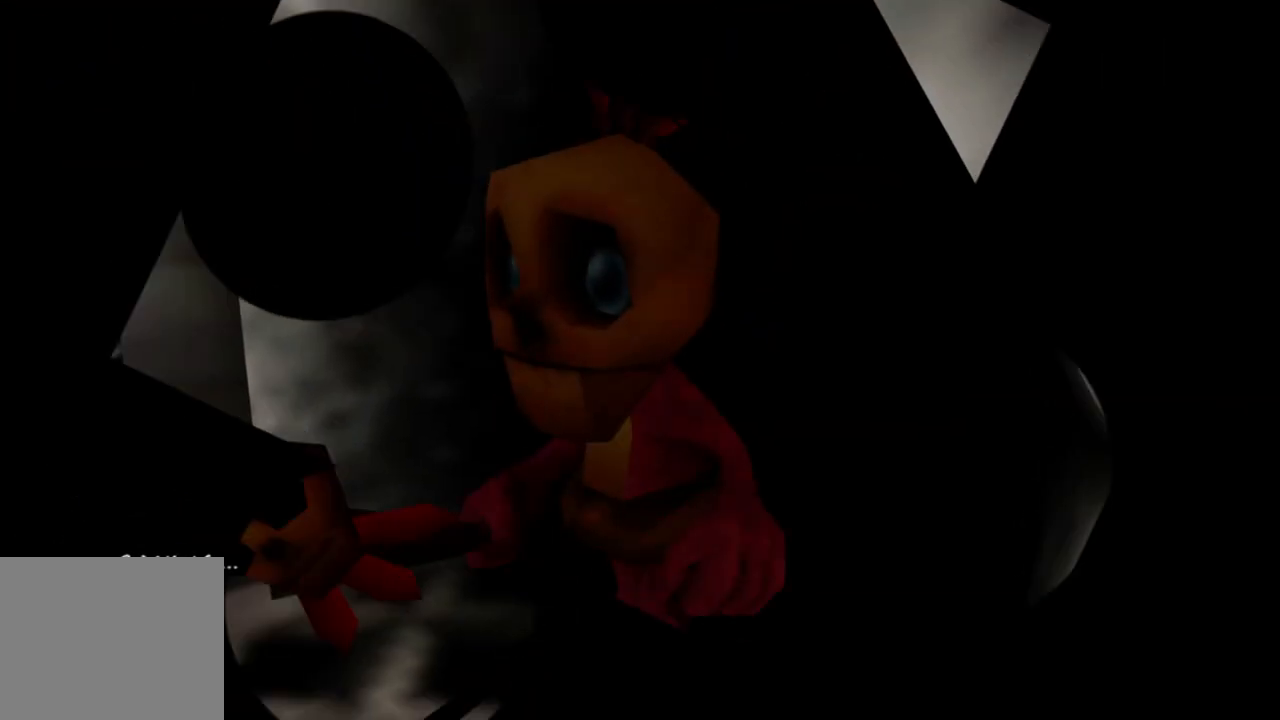
{"buttons": [], "left_stick": "left", "right_stick": "center", "events": [[350, "left_stick", "left"]]}
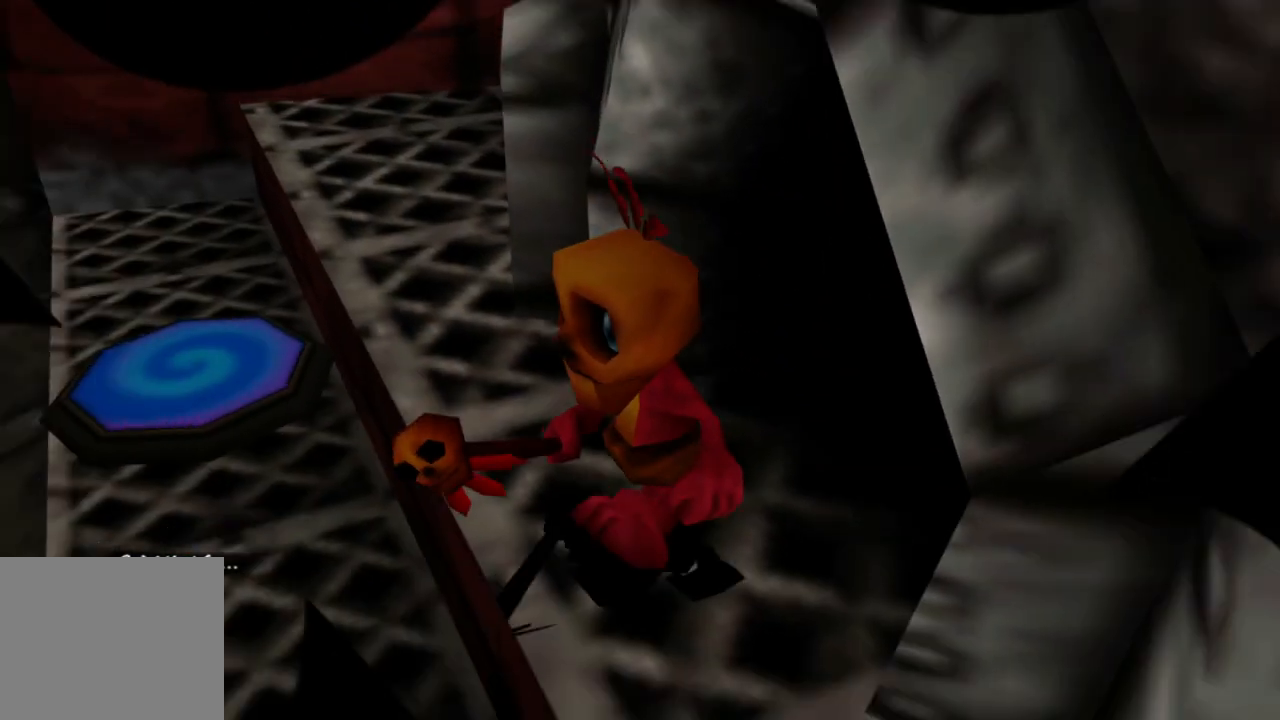
{"buttons": [], "left_stick": "up-left", "right_stick": "center", "events": [[183, "left_stick", "up-left"]]}
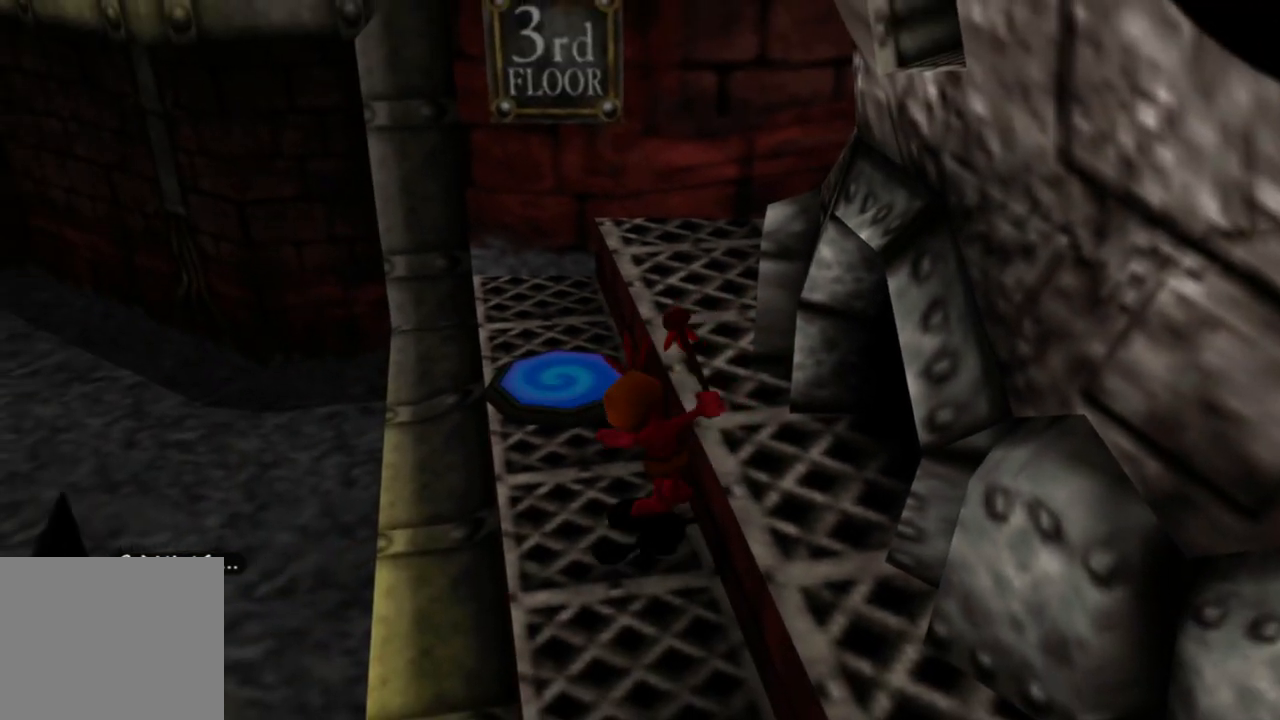
{"buttons": [], "left_stick": "center", "right_stick": "center", "events": [[250, "left_stick", "up"], [450, "left_stick", "center"]]}
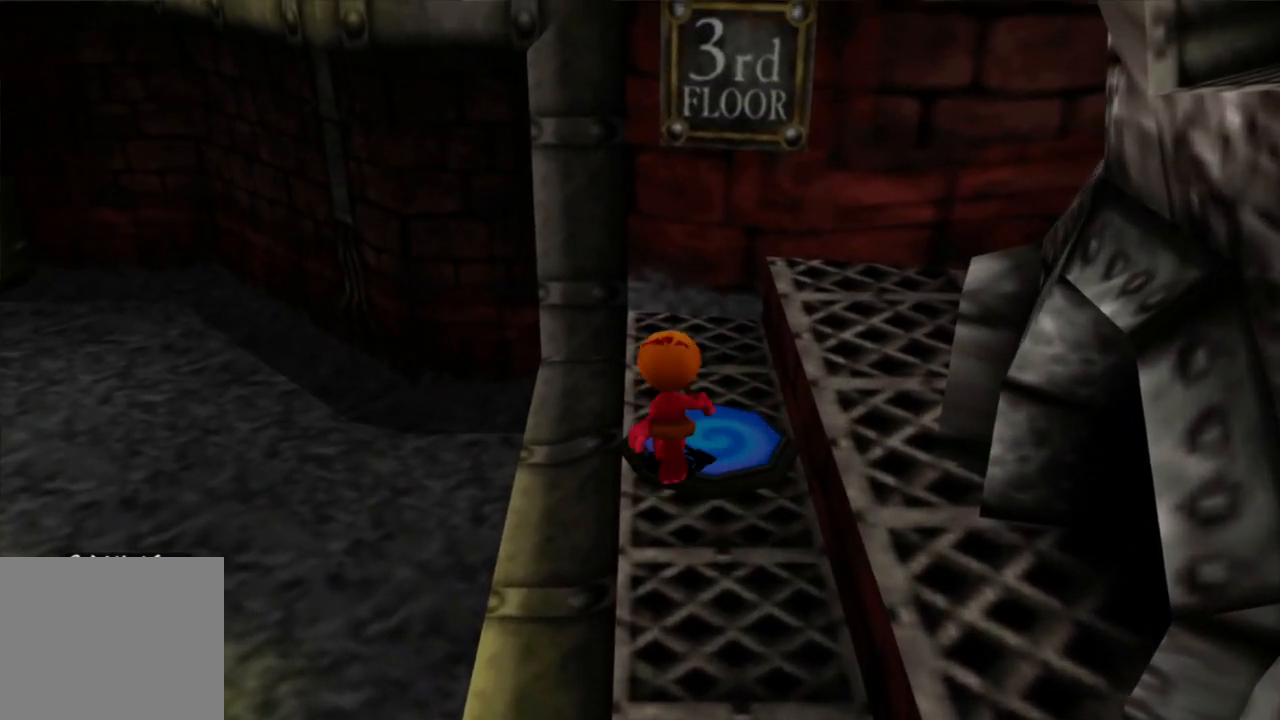
{"buttons": [], "left_stick": "center", "right_stick": "center", "events": [[100, "B", "down"], [233, "B", "up"]]}
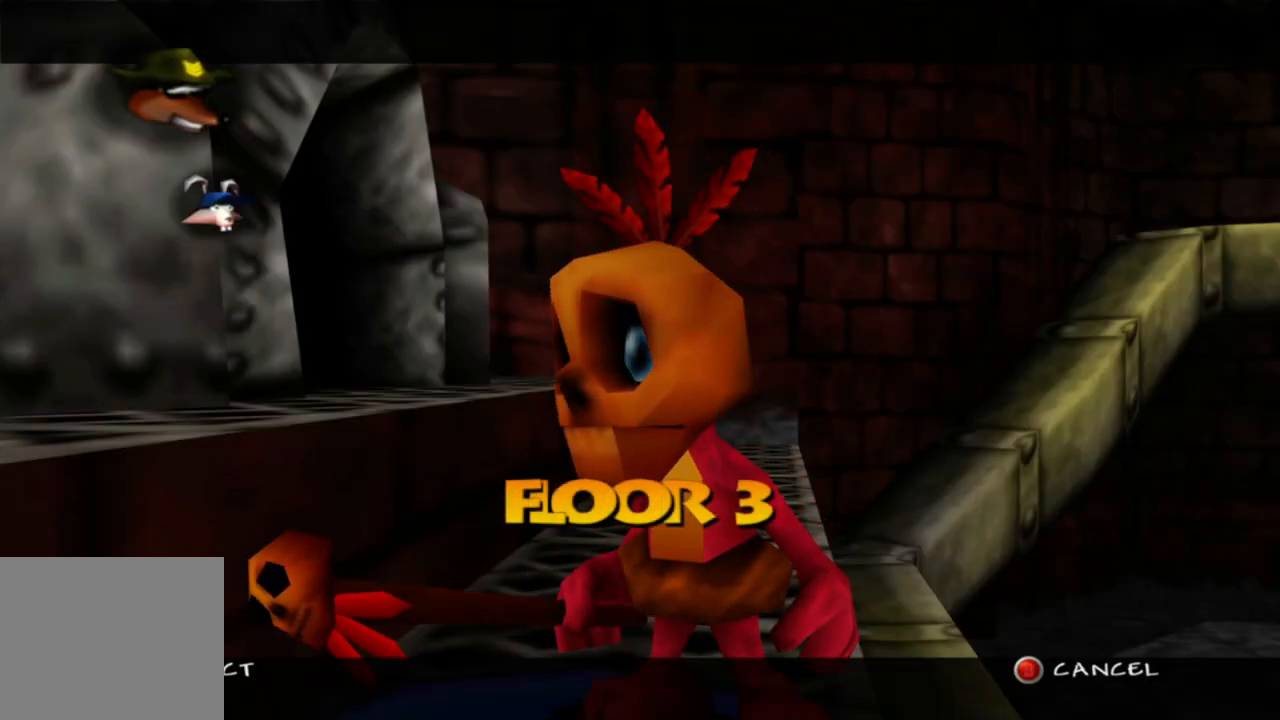
{"buttons": [], "left_stick": "center", "right_stick": "center", "events": []}
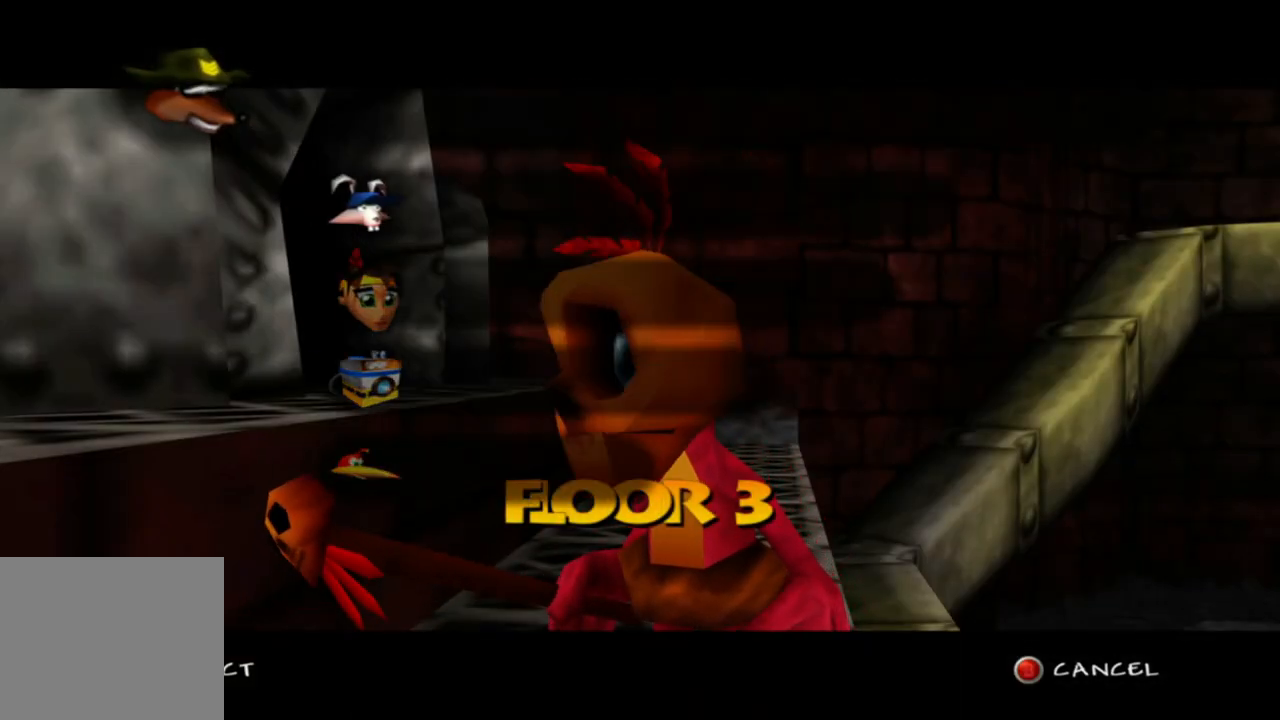
{"buttons": [], "left_stick": "center", "right_stick": "center", "events": [[83, "left_stick", "down"], [283, "left_stick", "center"]]}
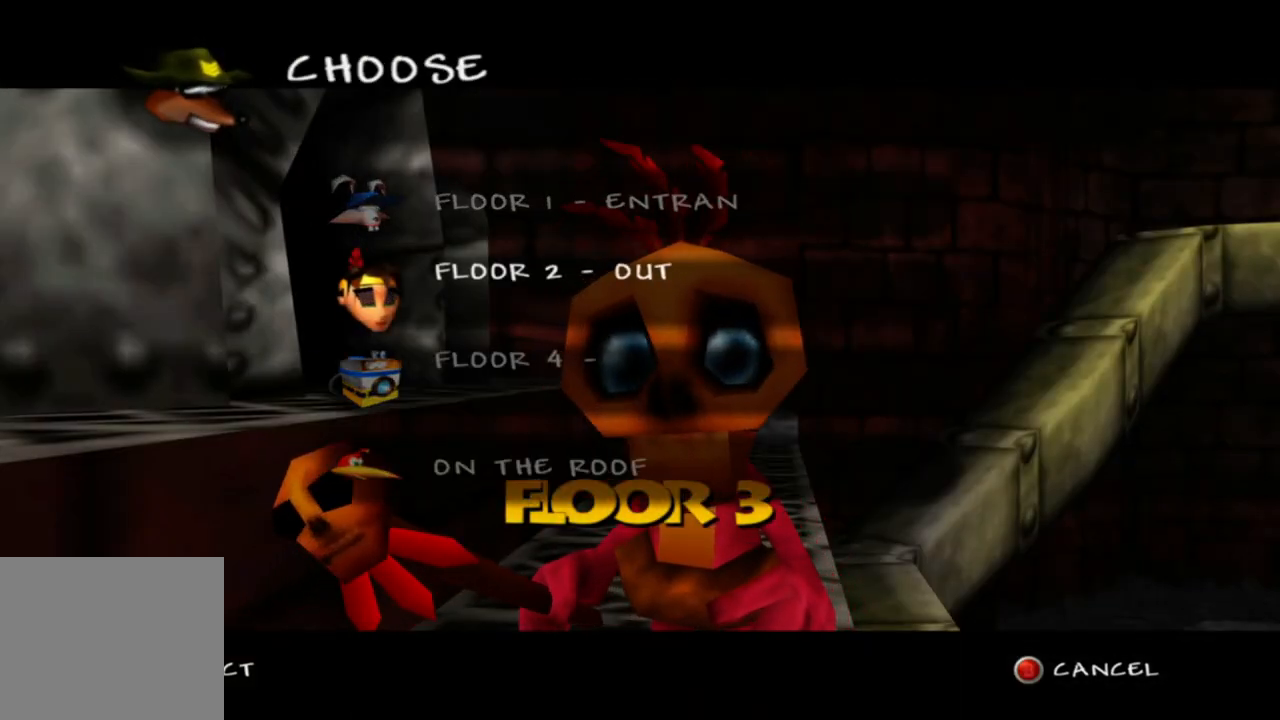
{"buttons": [], "left_stick": "center", "right_stick": "center", "events": []}
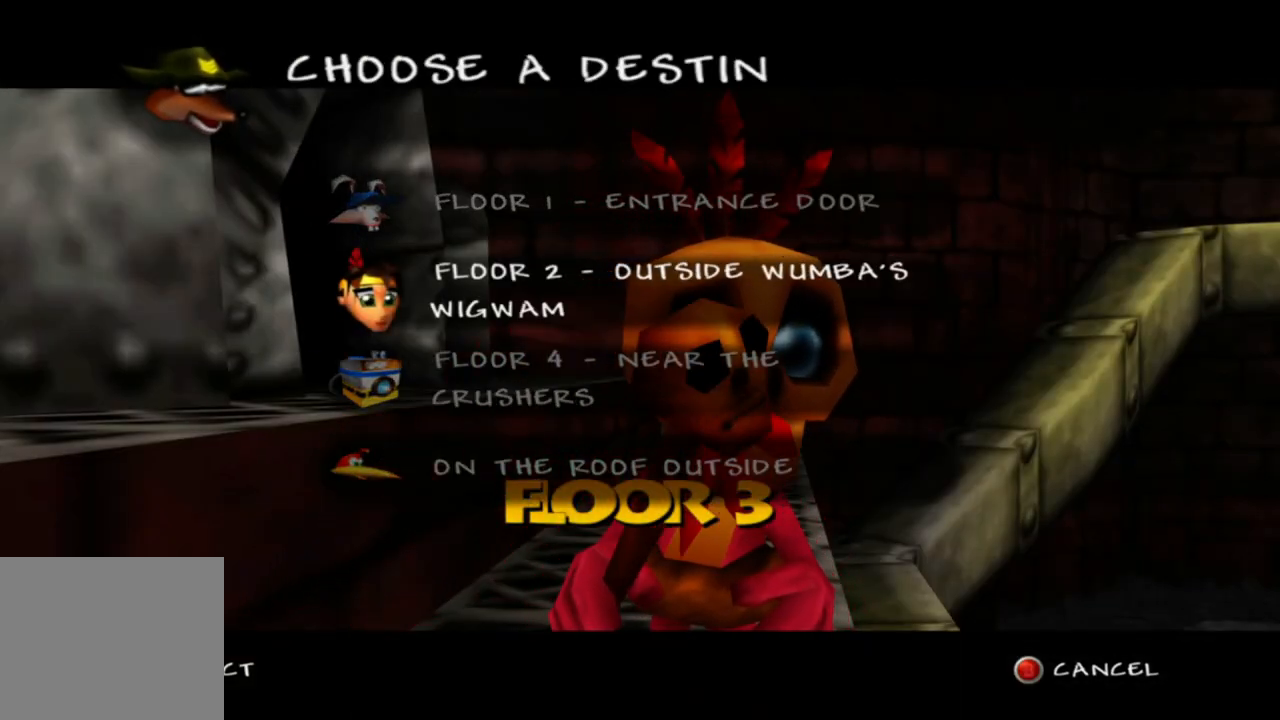
{"buttons": [], "left_stick": "center", "right_stick": "center", "events": []}
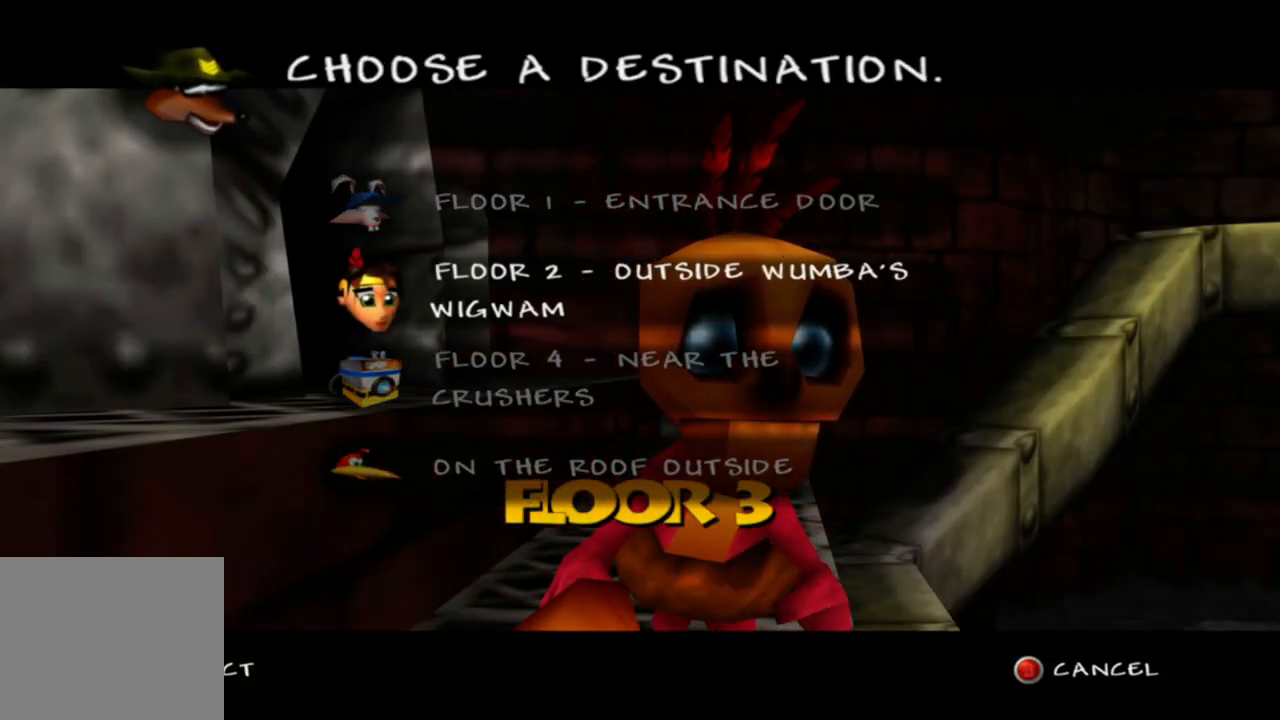
{"buttons": [], "left_stick": "center", "right_stick": "center", "events": []}
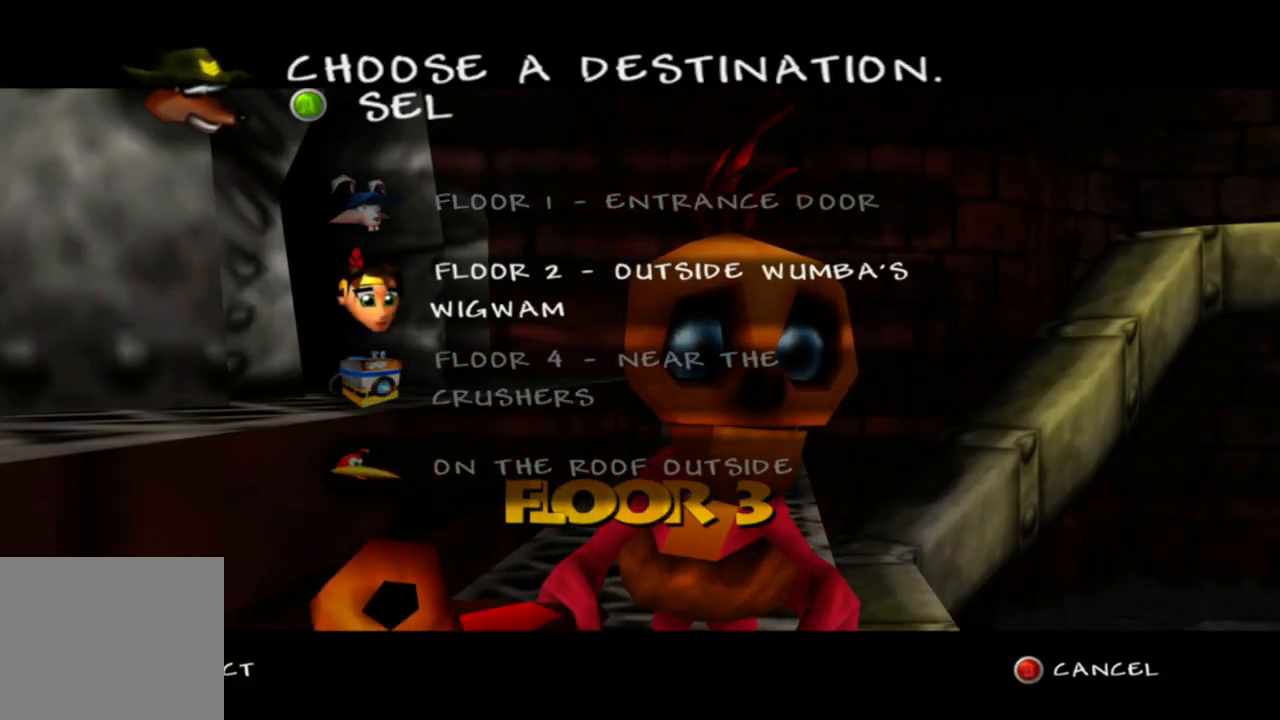
{"buttons": ["A"], "left_stick": "center", "right_stick": "center", "events": [[183, "A", "down"], [300, "A", "up"], [500, "A", "down"]]}
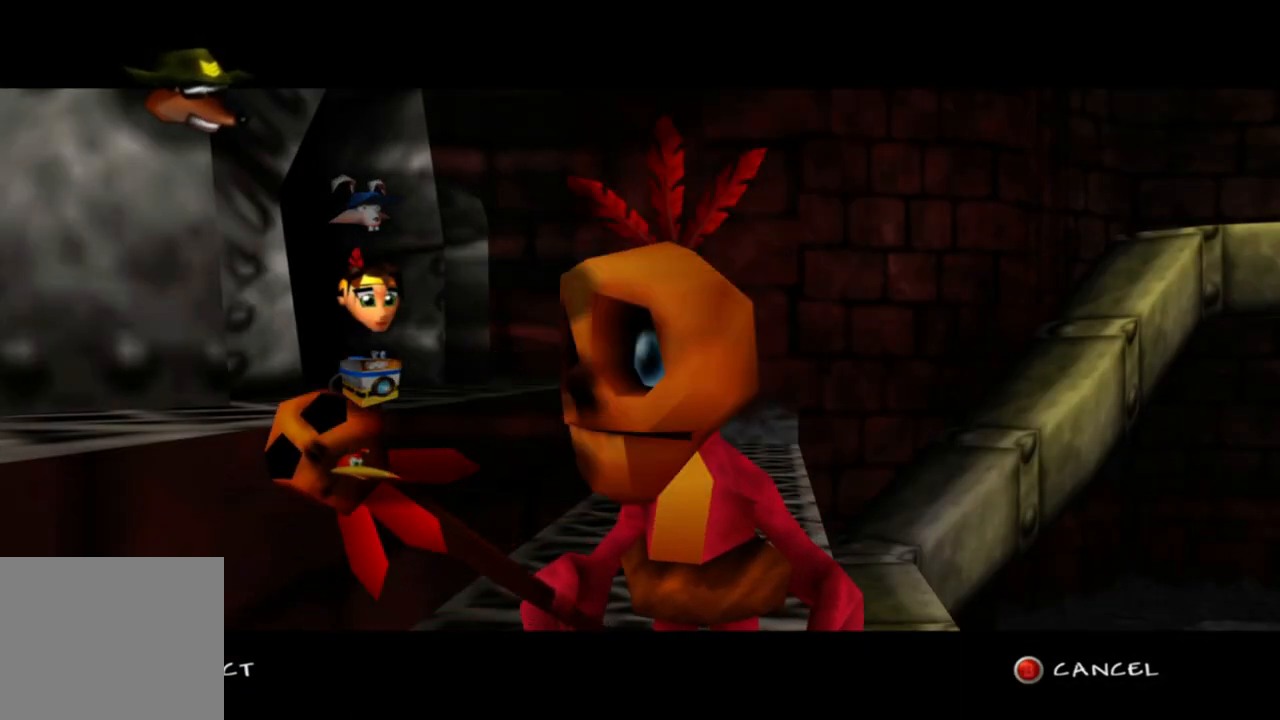
{"buttons": [], "left_stick": "center", "right_stick": "center", "events": [[133, "A", "up"], [250, "A", "down"], [350, "A", "up"]]}
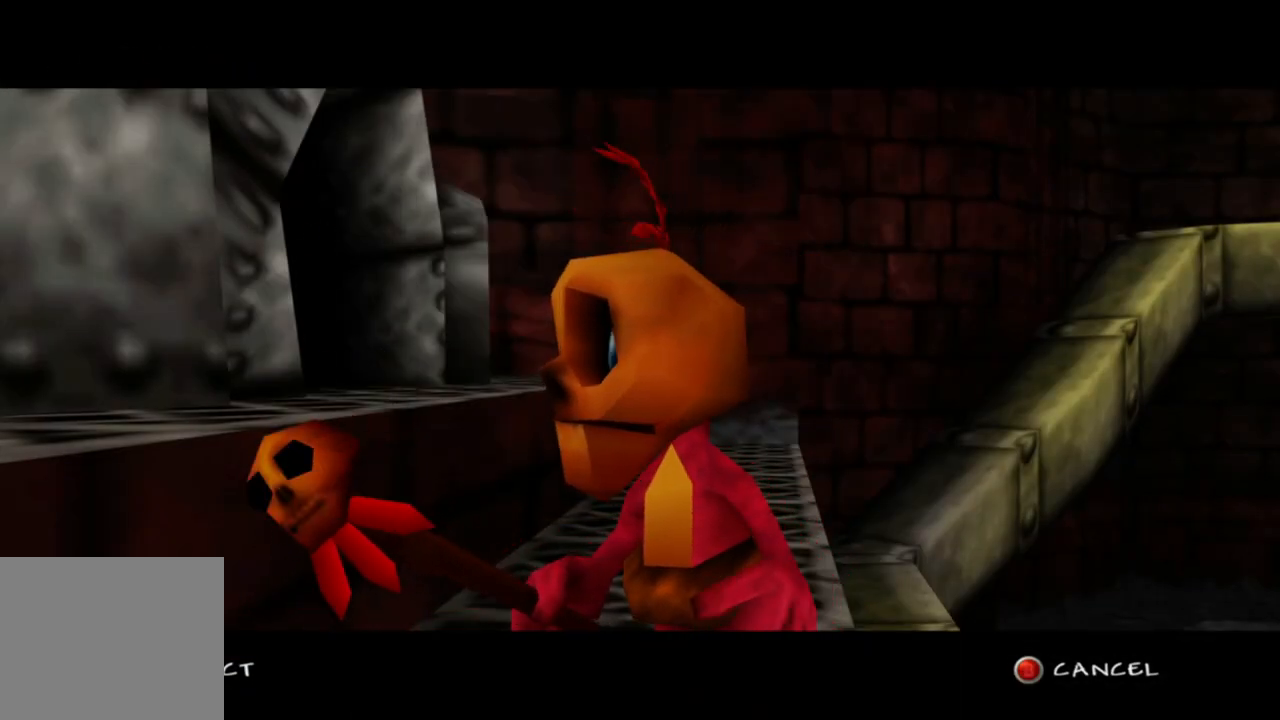
{"buttons": [], "left_stick": "center", "right_stick": "center", "events": []}
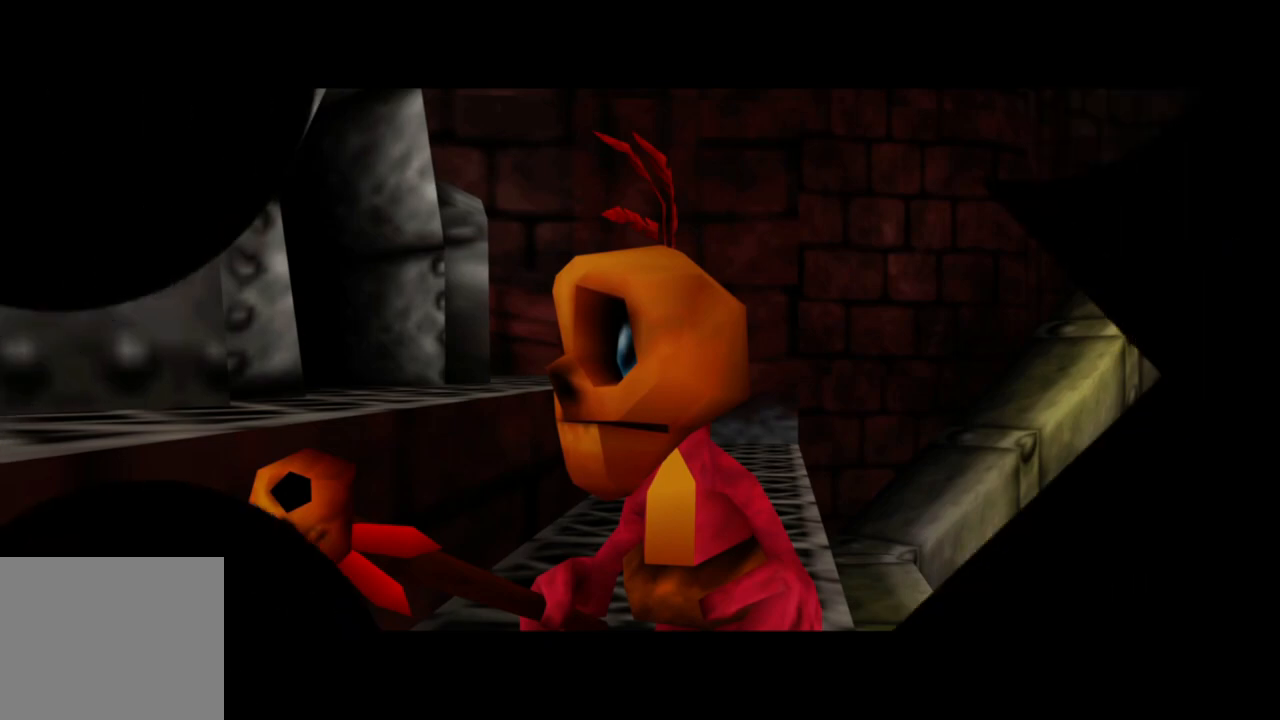
{"buttons": [], "left_stick": "center", "right_stick": "center", "events": [[150, "A", "down"], [300, "A", "up"]]}
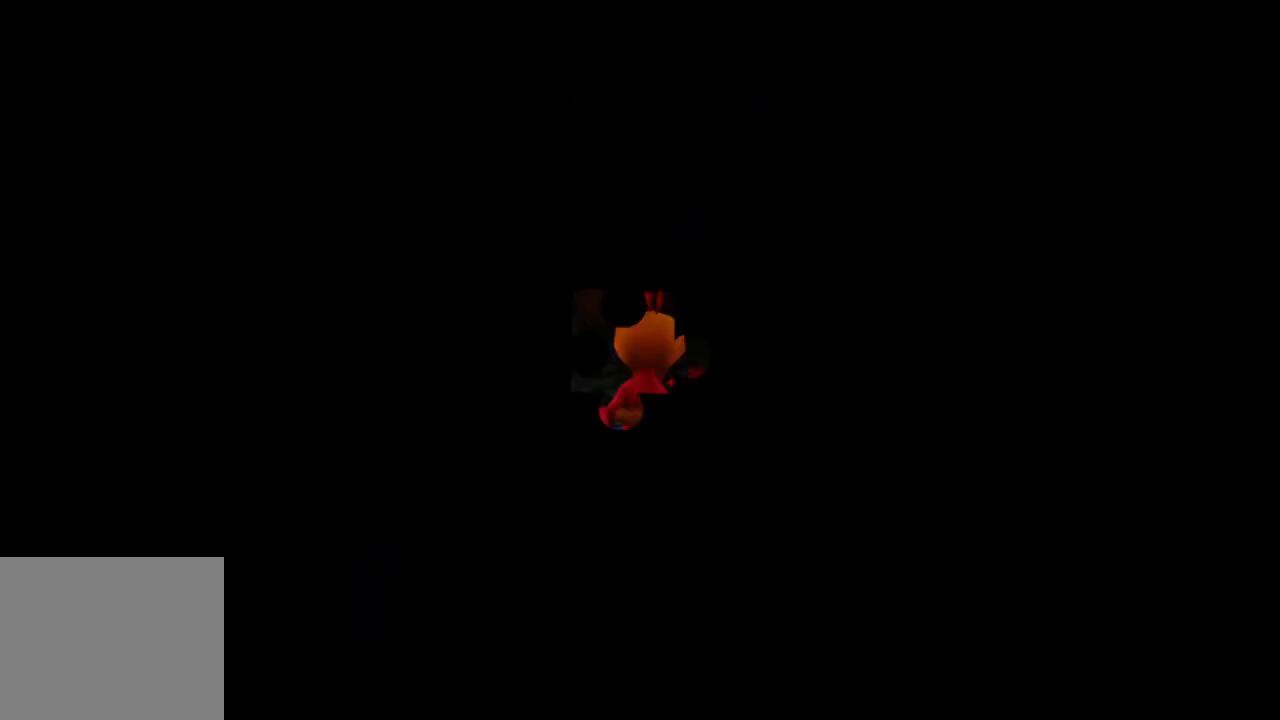
{"buttons": [], "left_stick": "center", "right_stick": "center", "events": []}
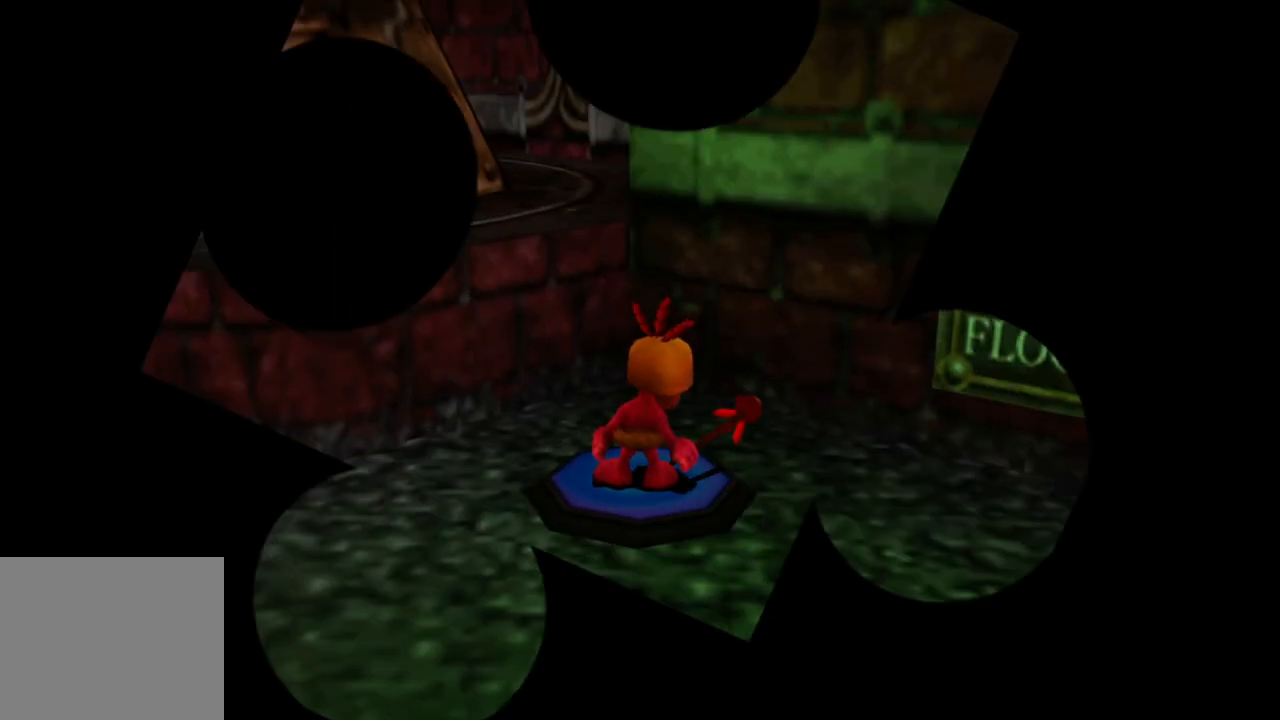
{"buttons": [], "left_stick": "down-right", "right_stick": "right", "events": [[283, "left_stick", "down-right"], [450, "right_stick", "right"]]}
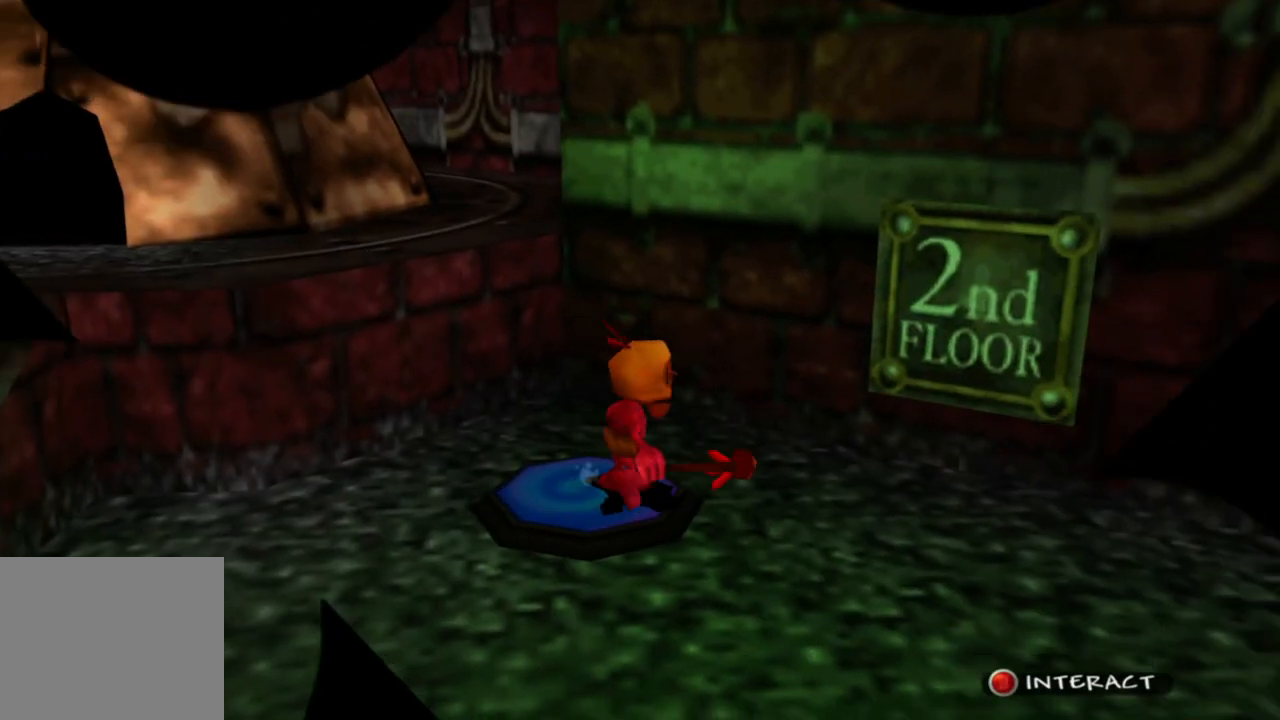
{"buttons": [], "left_stick": "down-right", "right_stick": "right", "events": []}
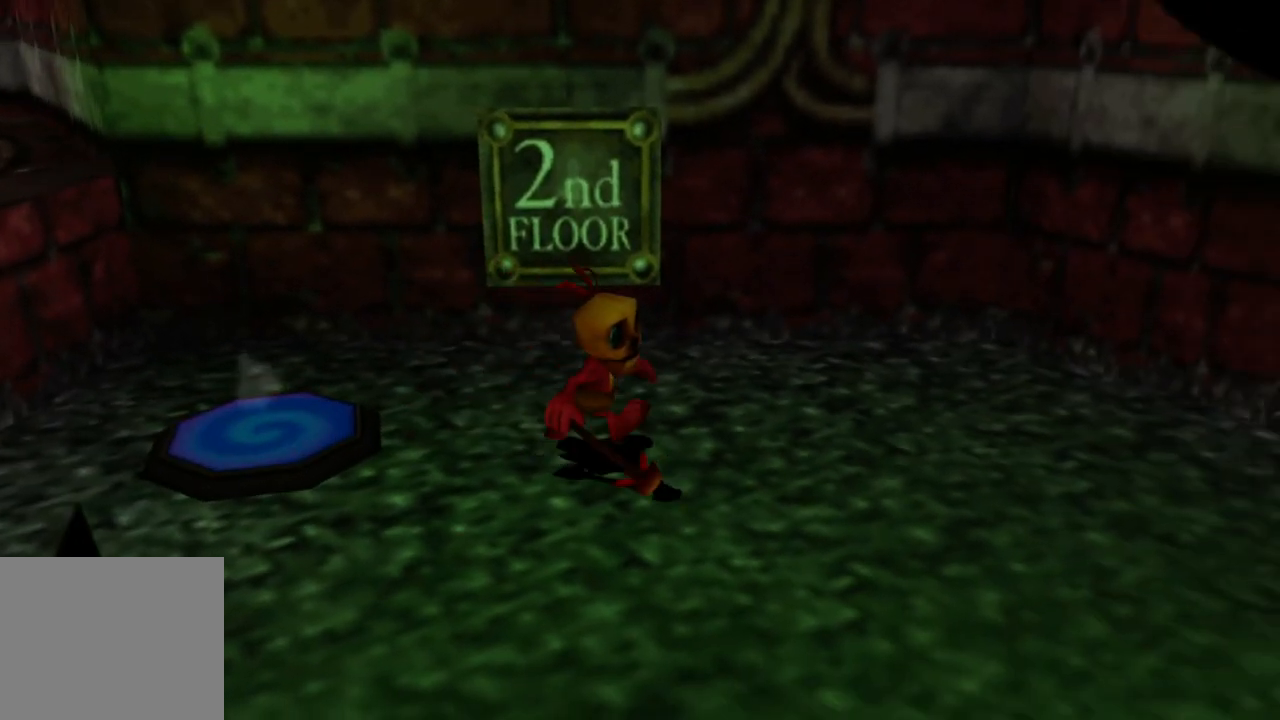
{"buttons": [], "left_stick": "right", "right_stick": "right", "events": [[350, "left_stick", "right"]]}
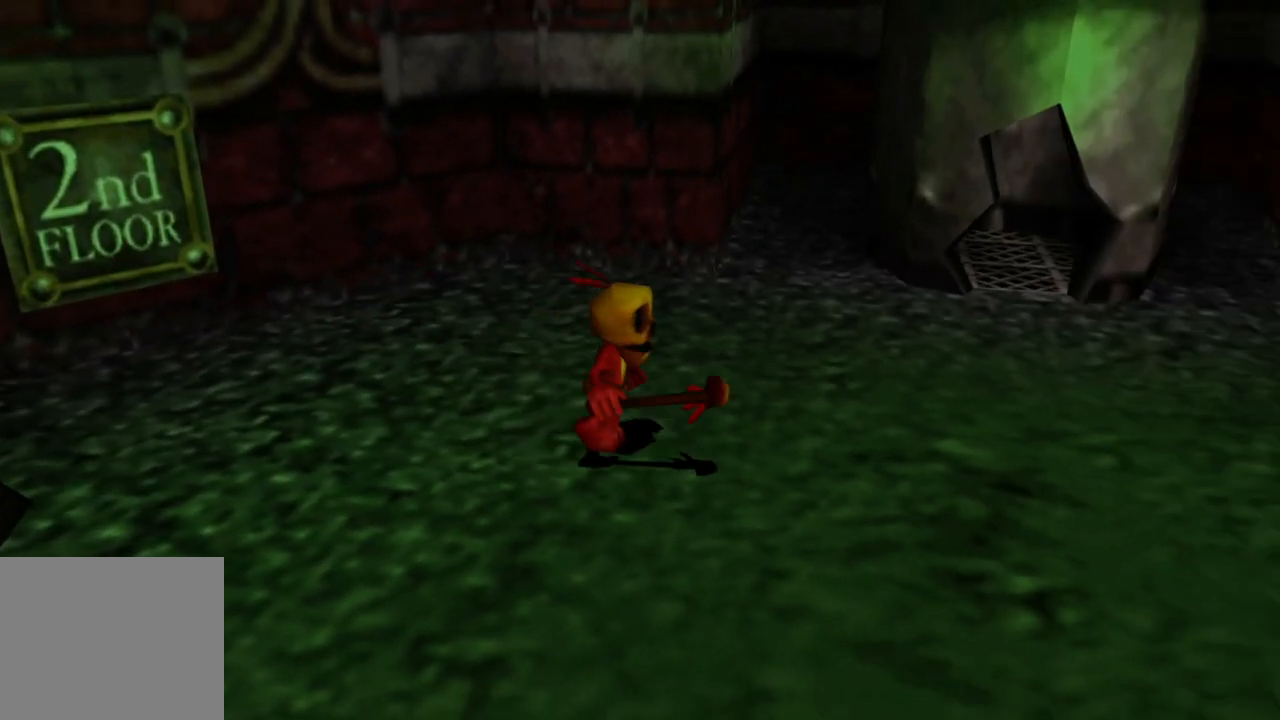
{"buttons": [], "left_stick": "right", "right_stick": "right", "events": []}
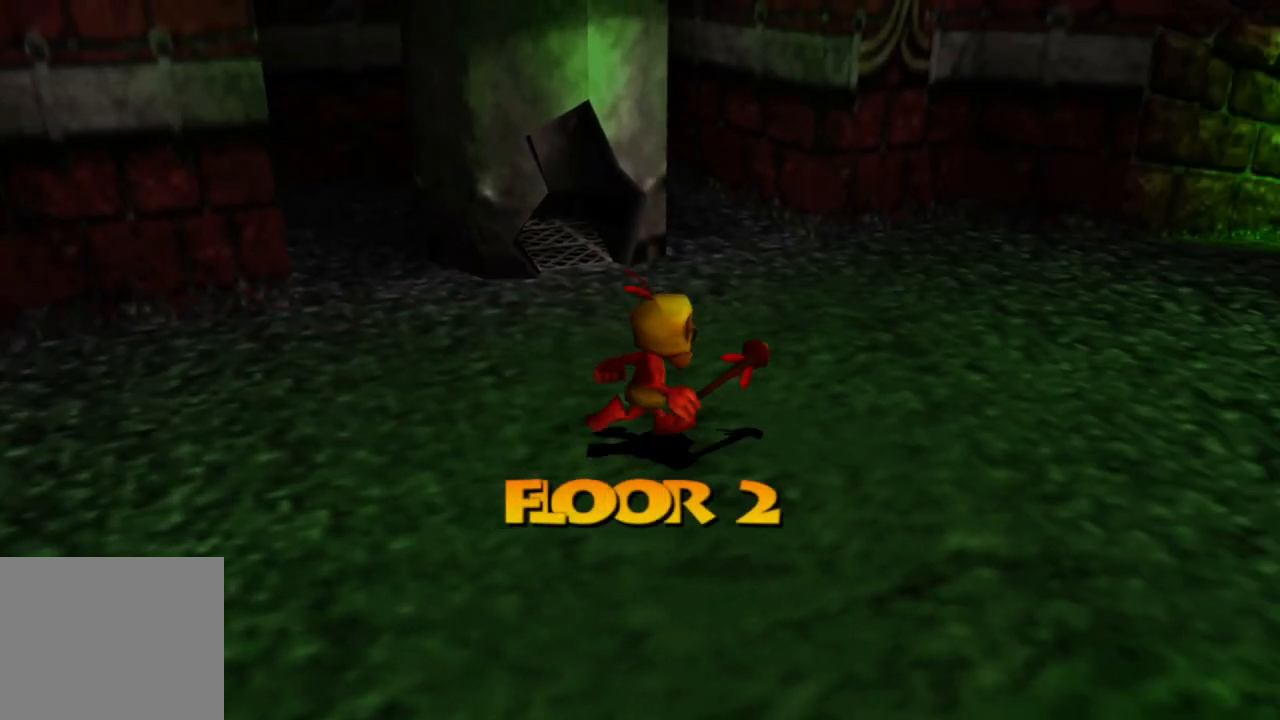
{"buttons": [], "left_stick": "up-right", "right_stick": "right", "events": [[467, "left_stick", "up-right"]]}
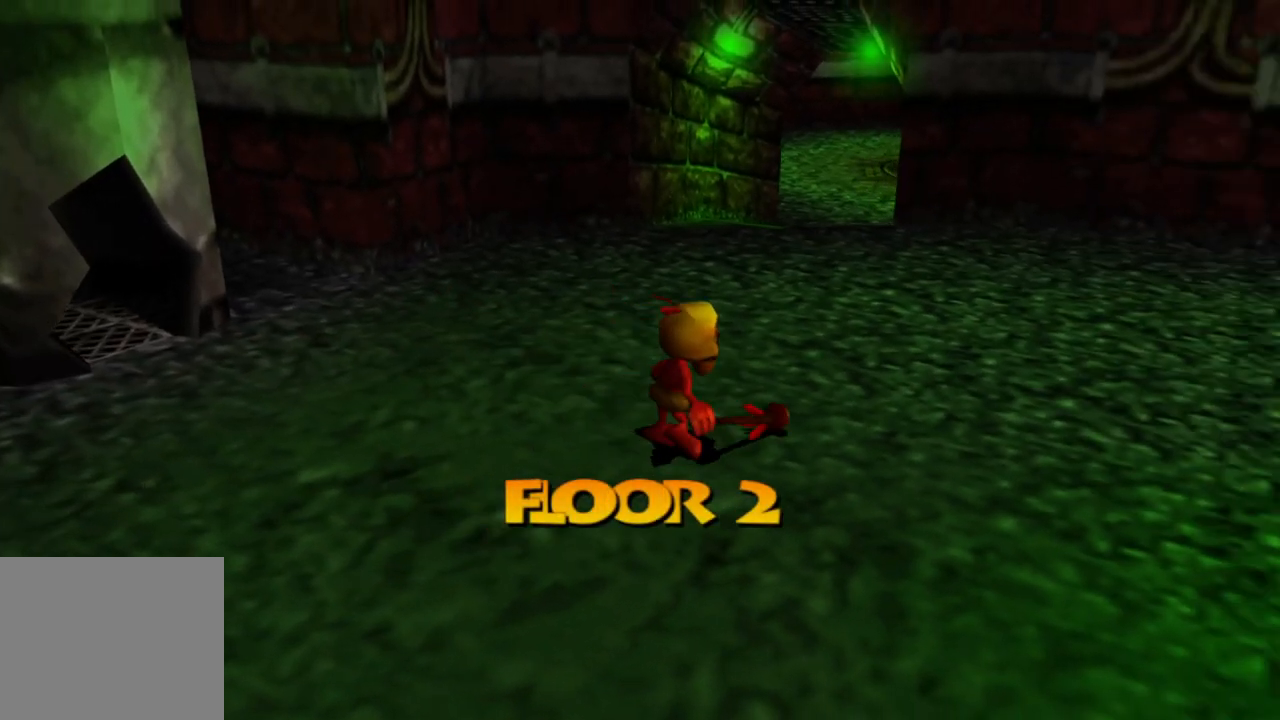
{"buttons": [], "left_stick": "up-left", "right_stick": "right", "events": [[500, "left_stick", "up-left"]]}
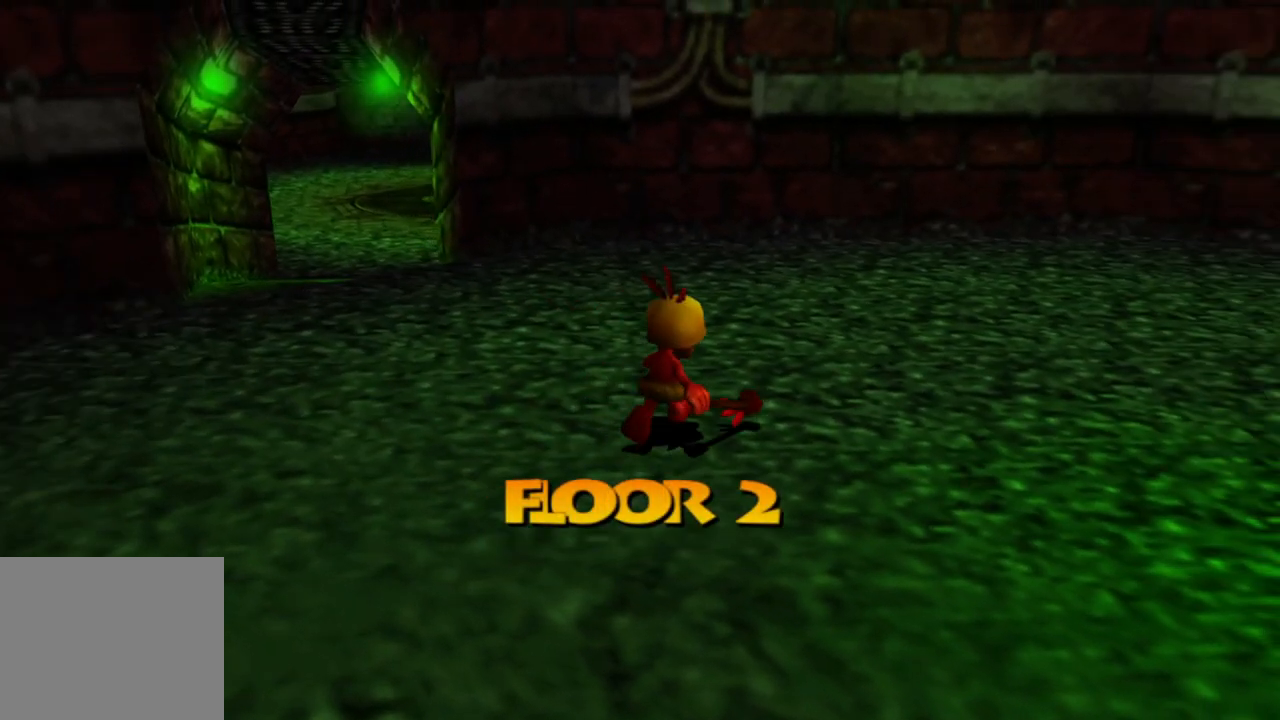
{"buttons": [], "left_stick": "up-left", "right_stick": "center", "events": [[100, "right_stick", "center"]]}
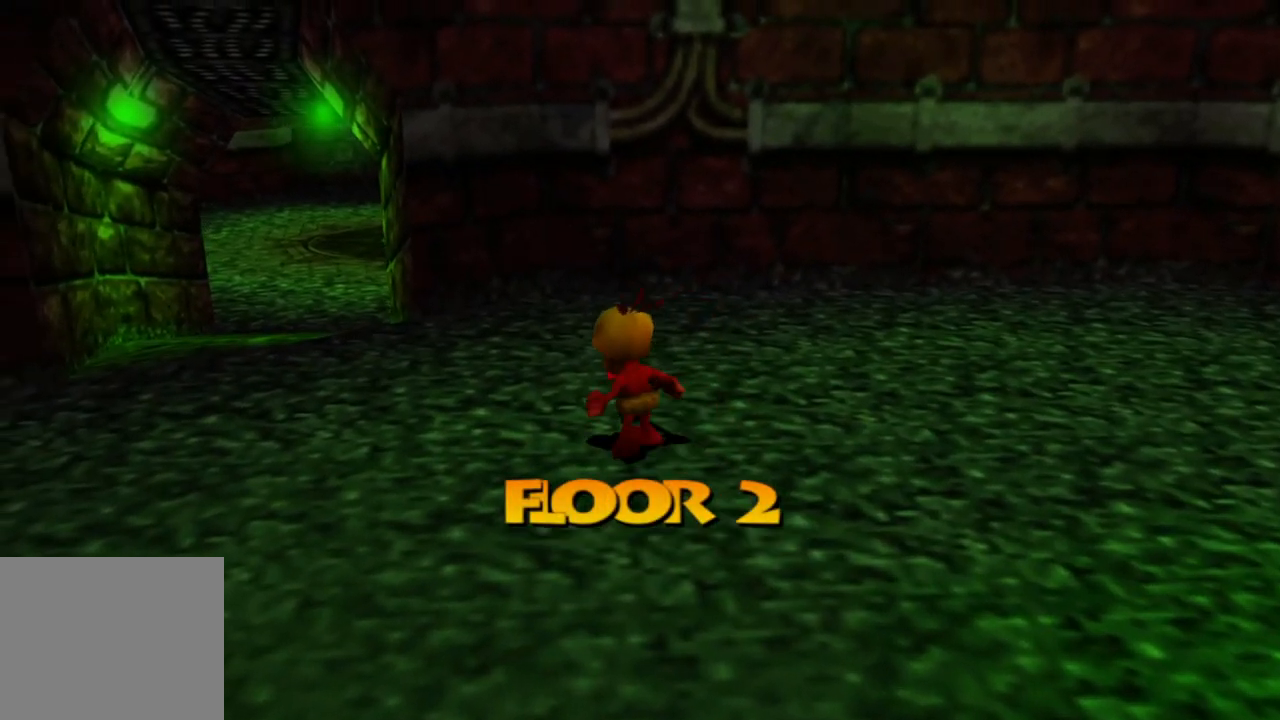
{"buttons": [], "left_stick": "right", "right_stick": "right", "events": [[100, "right_stick", "right"], [150, "left_stick", "up-right"], [350, "left_stick", "right"]]}
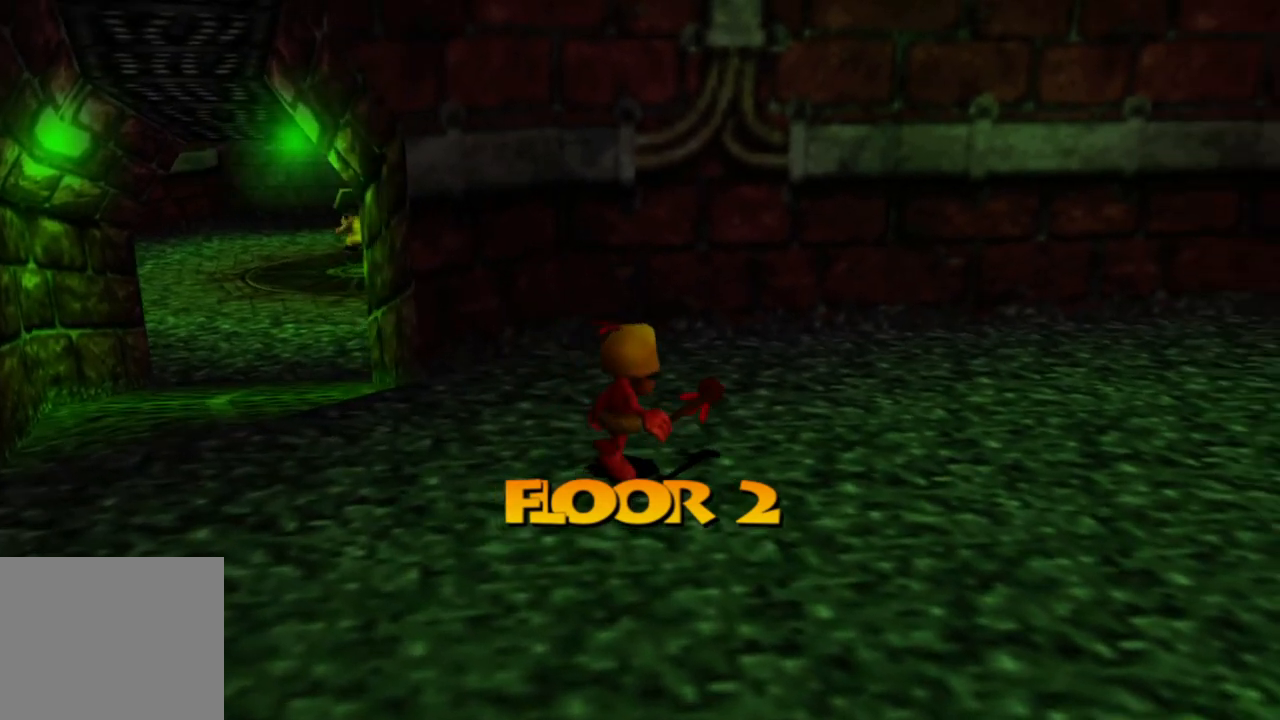
{"buttons": [], "left_stick": "center", "right_stick": "right", "events": [[383, "left_stick", "center"]]}
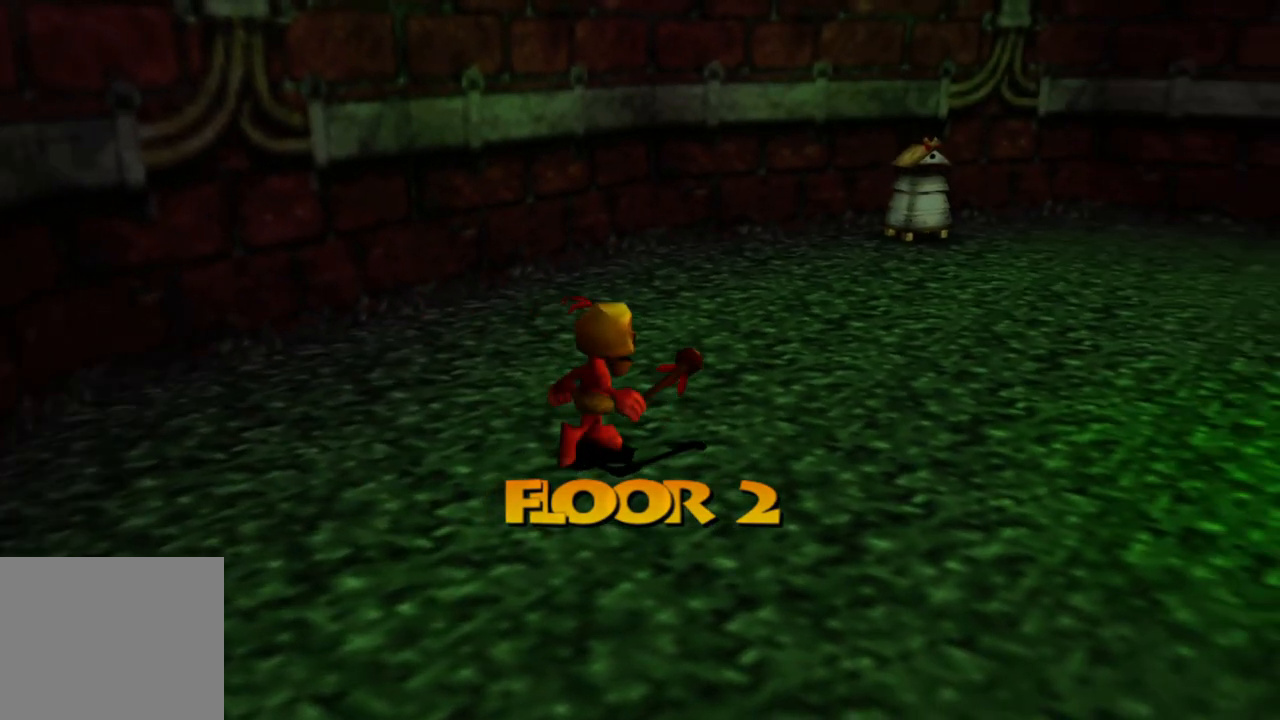
{"buttons": [], "left_stick": "down-left", "right_stick": "center", "events": [[133, "right_stick", "center"], [250, "left_stick", "down-left"]]}
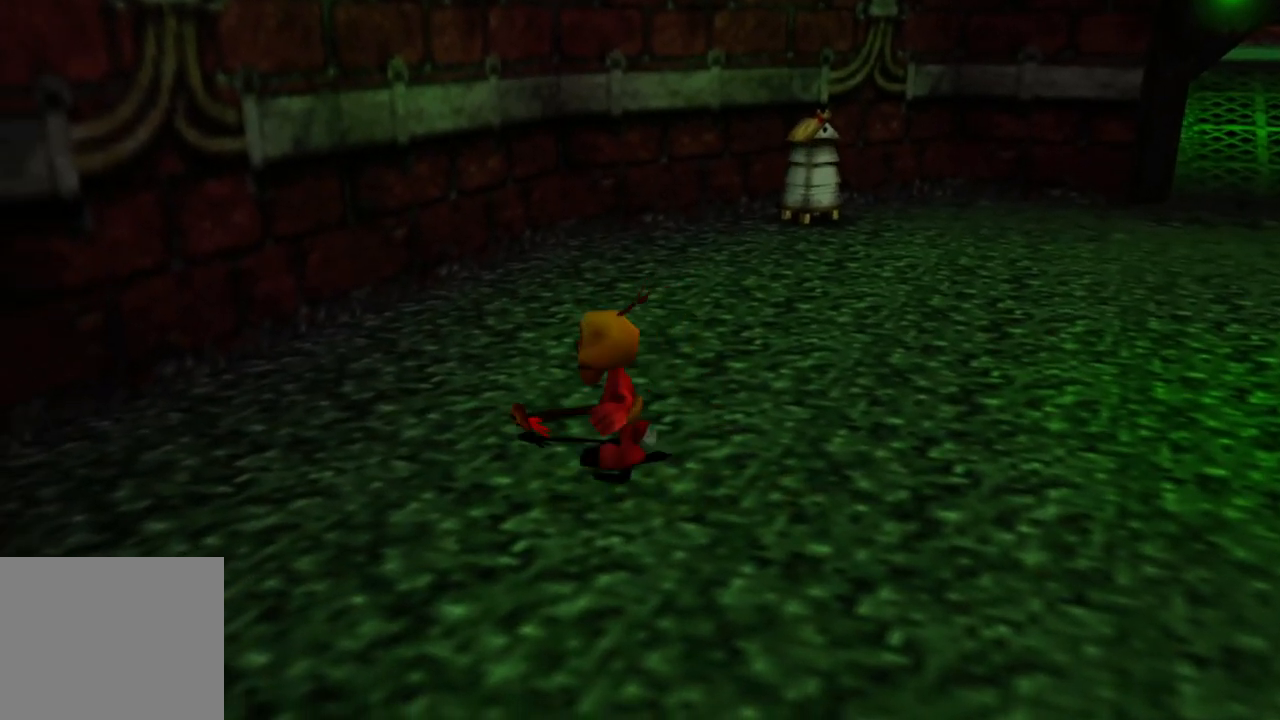
{"buttons": [], "left_stick": "center", "right_stick": "right", "events": [[50, "right_stick", "right"], [400, "left_stick", "center"]]}
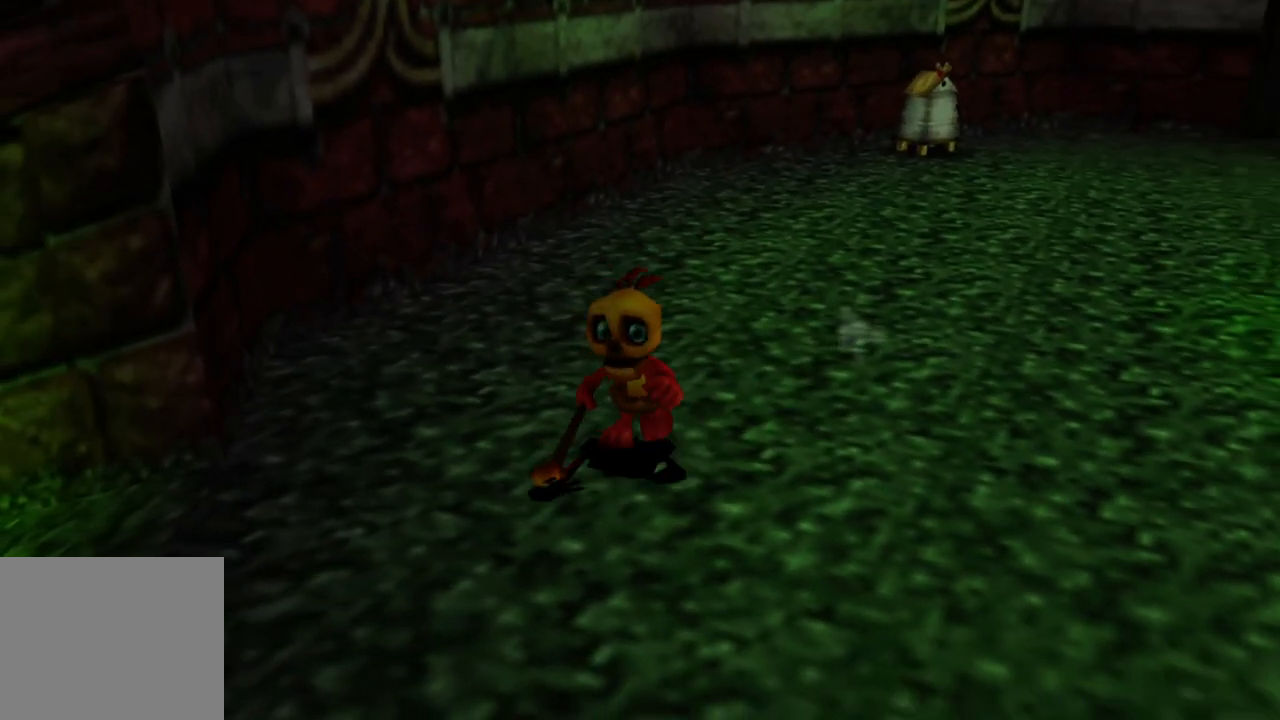
{"buttons": [], "left_stick": "down-left", "right_stick": "left", "events": [[50, "right_stick", "center"], [200, "left_stick", "down-left"], [450, "right_stick", "left"]]}
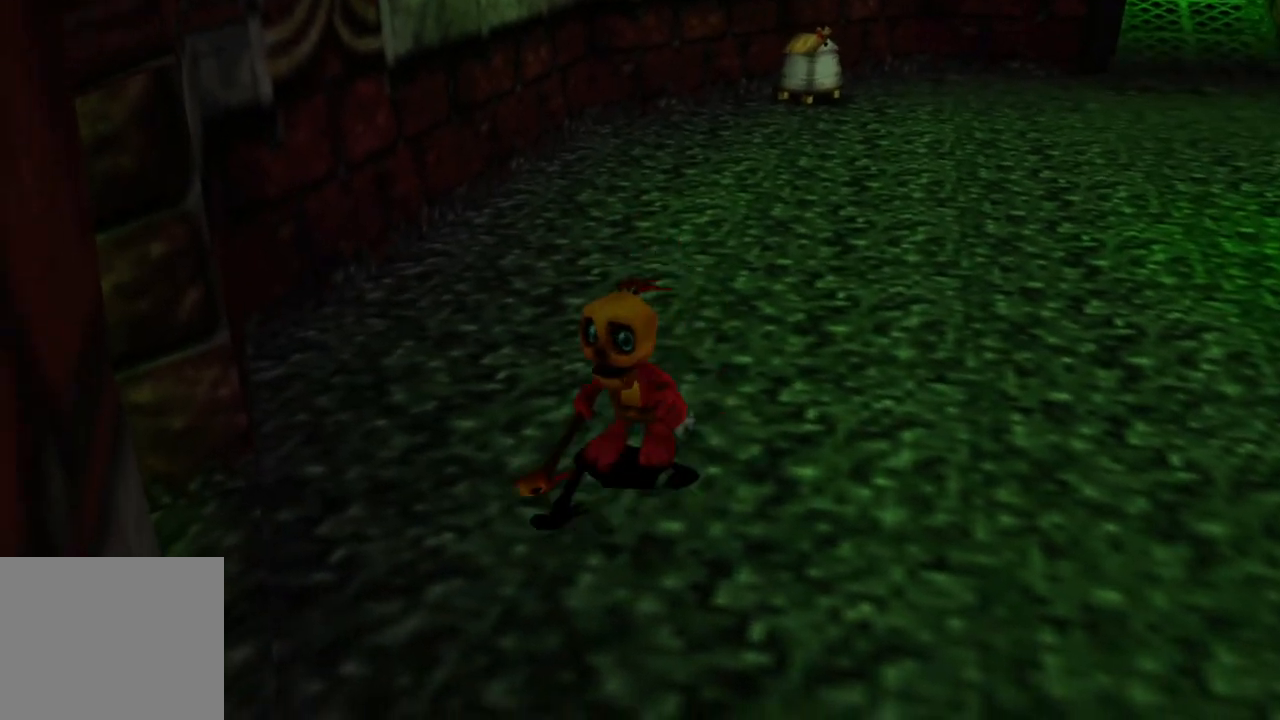
{"buttons": [], "left_stick": "up-left", "right_stick": "left", "events": [[300, "left_stick", "left"], [450, "left_stick", "up-left"]]}
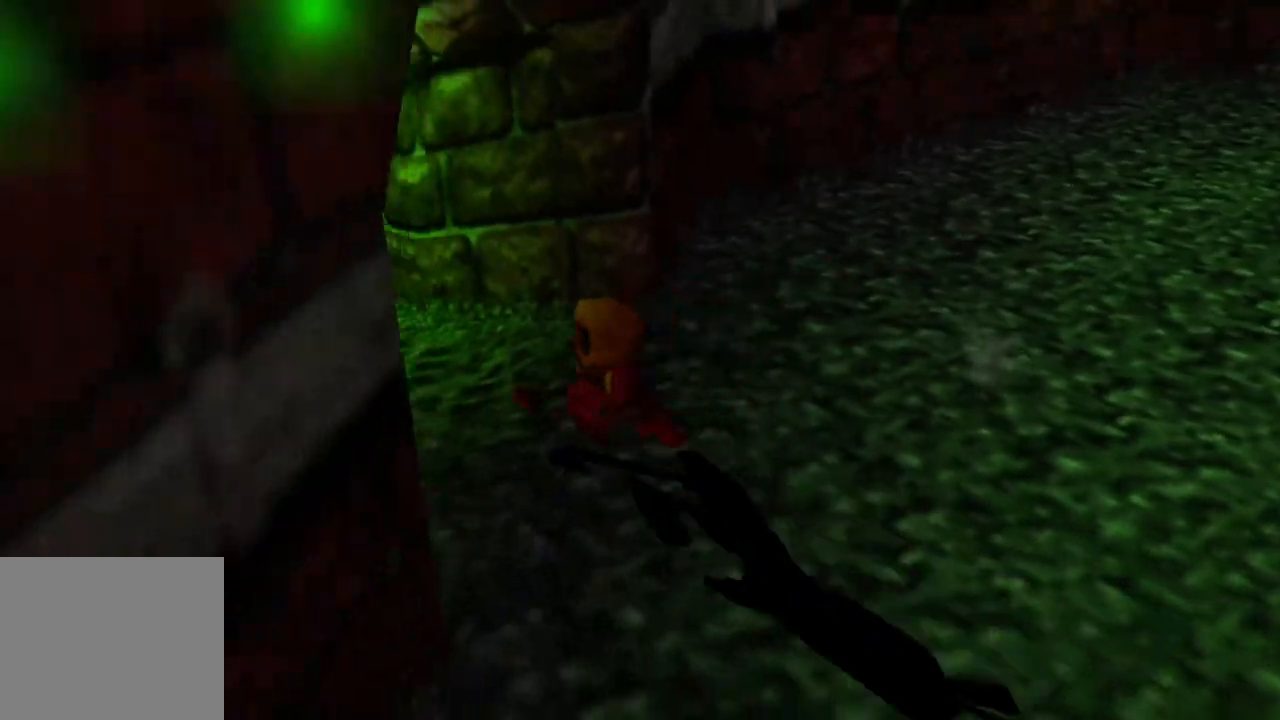
{"buttons": [], "left_stick": "up-left", "right_stick": "left", "events": []}